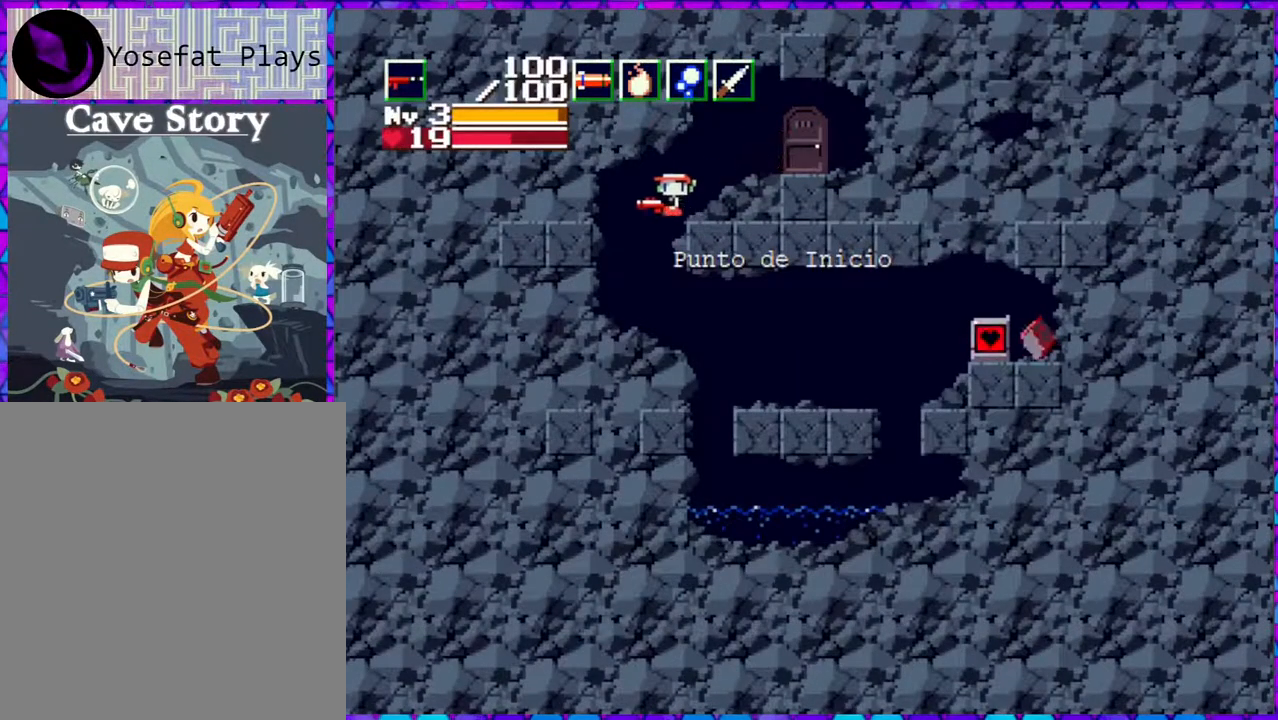
Gameplay with a controller (Nintendo layout); each line is a JSON object with the inputs held at the frame after it. "events" lists button and stick changes between this image and that frame as [ms after this image, input, new state], when the widget could be followed in between. Not read: L3 R3 left_stick.
{"buttons": ["DPAD_RIGHT"], "right_stick": "center", "events": [[117, "DPAD_LEFT", "up"], [283, "DPAD_RIGHT", "down"]]}
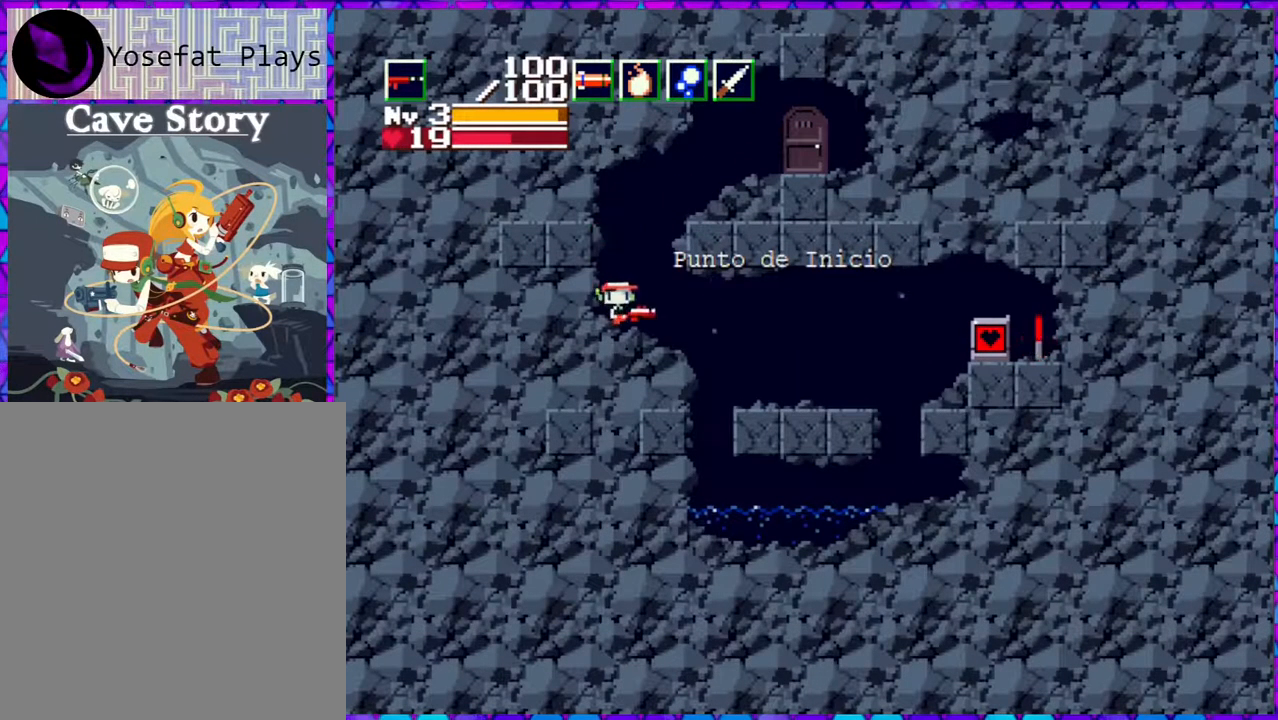
{"buttons": ["DPAD_RIGHT"], "right_stick": "center", "events": []}
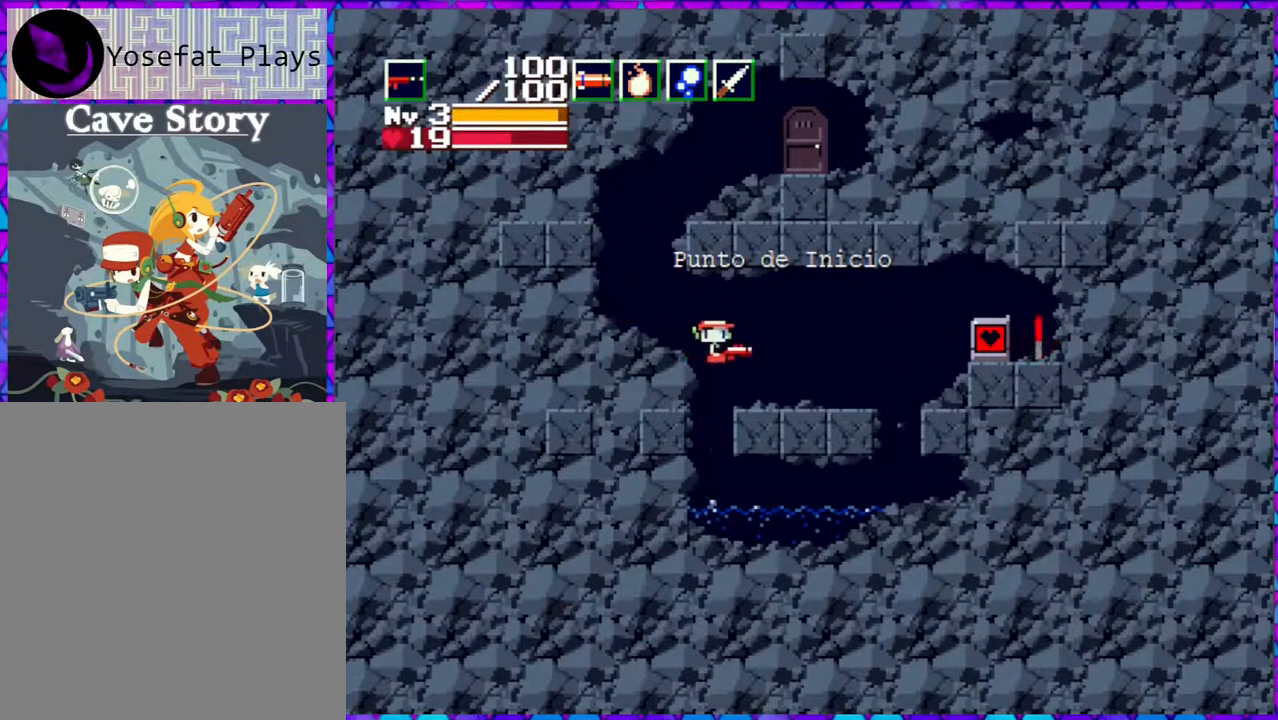
{"buttons": ["B", "DPAD_RIGHT"], "right_stick": "center", "events": [[450, "B", "down"]]}
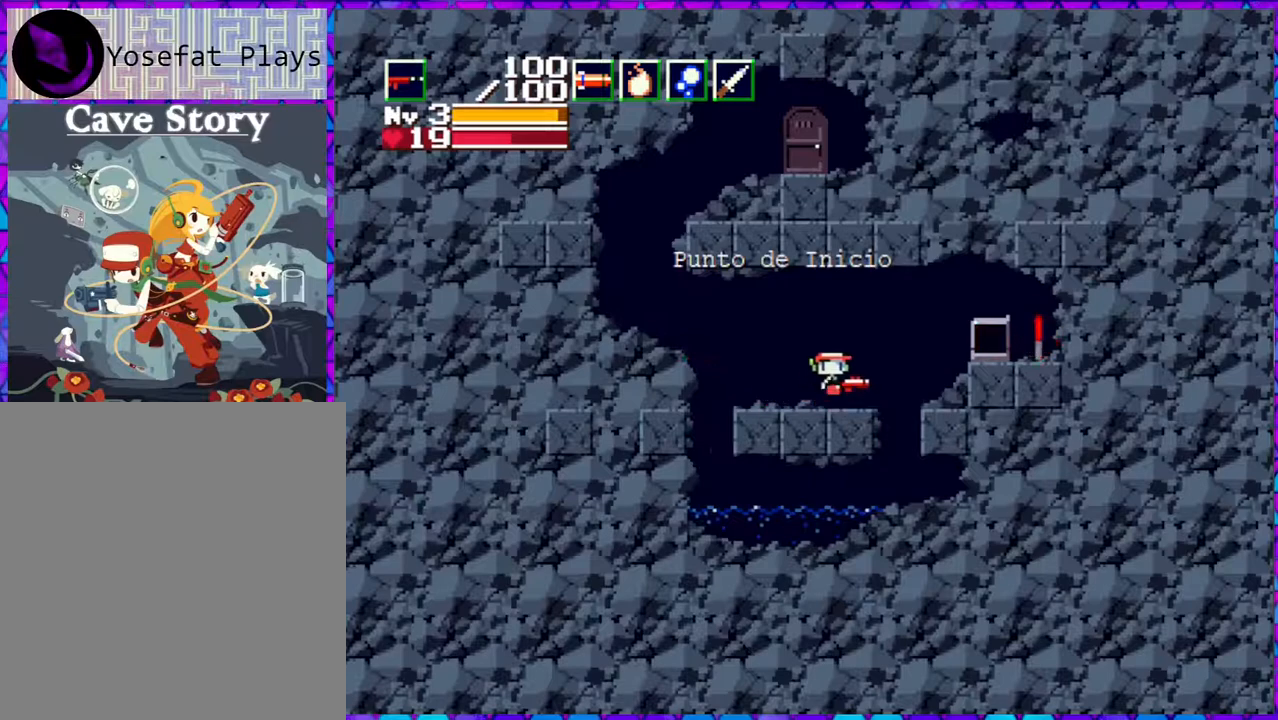
{"buttons": ["DPAD_LEFT"], "right_stick": "center", "events": [[217, "B", "up"], [333, "DPAD_RIGHT", "up"], [450, "DPAD_LEFT", "down"]]}
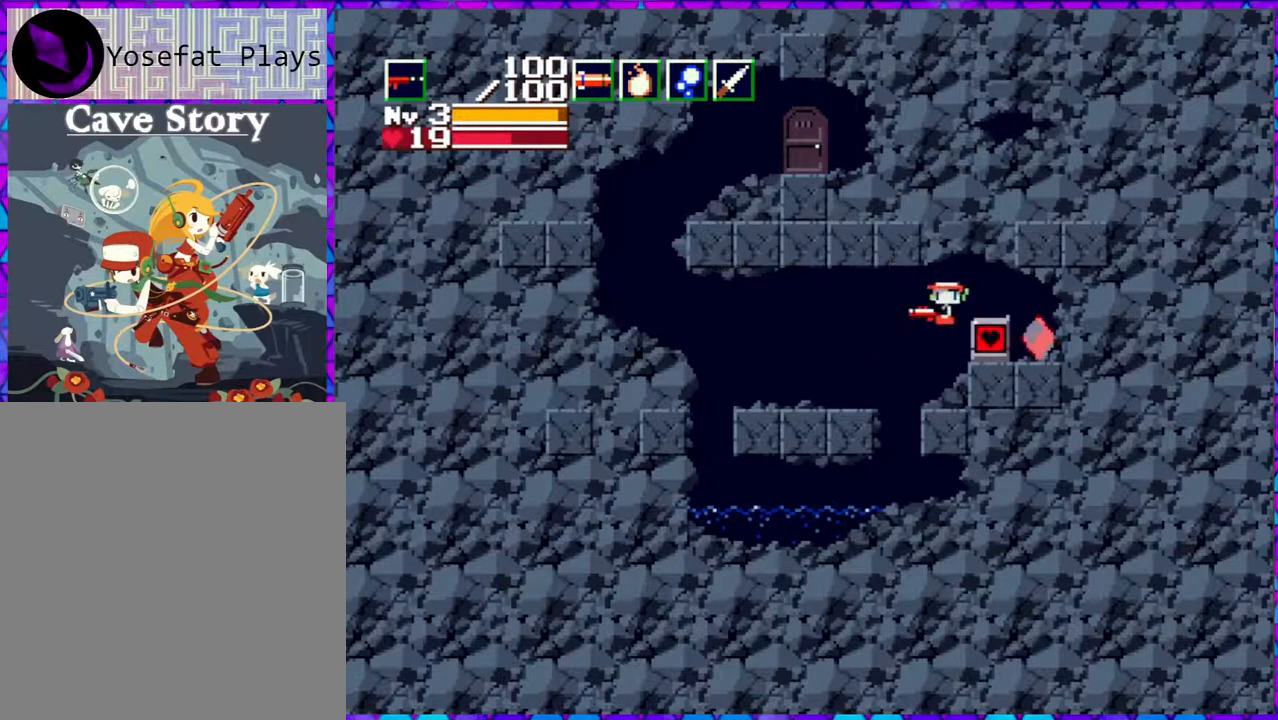
{"buttons": [], "right_stick": "center", "events": [[267, "DPAD_LEFT", "up"]]}
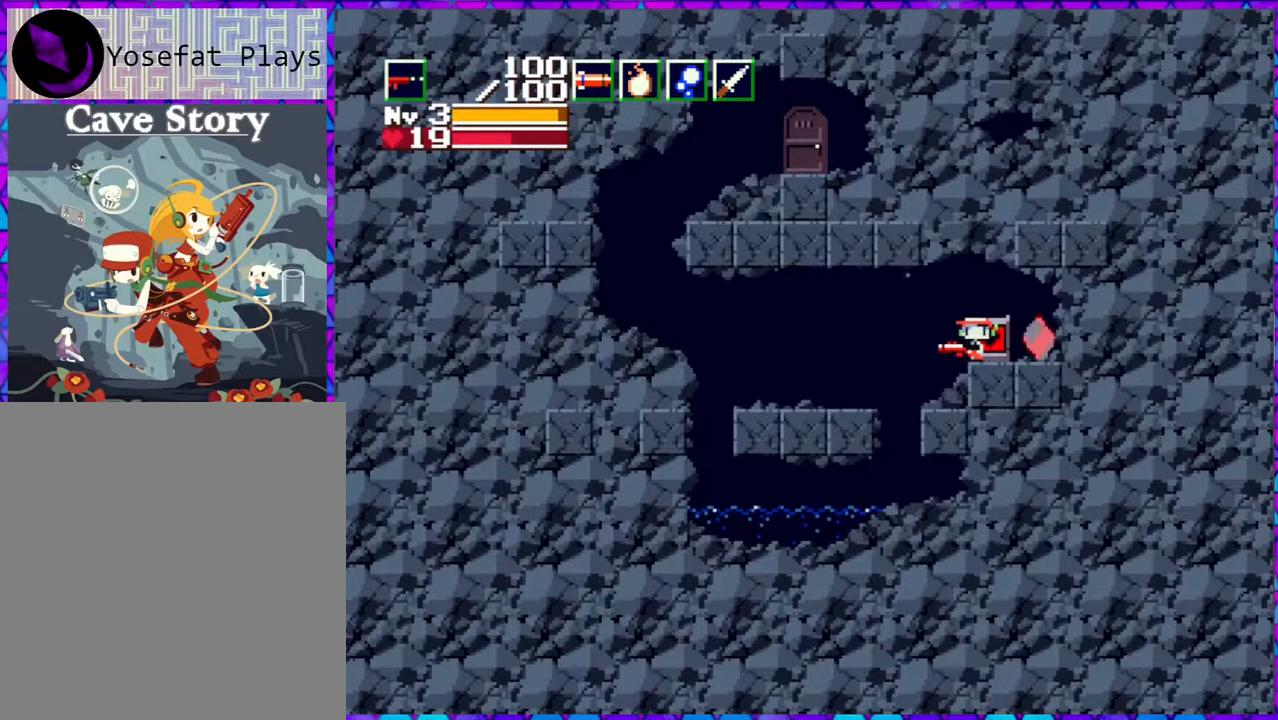
{"buttons": [], "right_stick": "center", "events": [[83, "DPAD_DOWN", "down"], [200, "DPAD_DOWN", "up"]]}
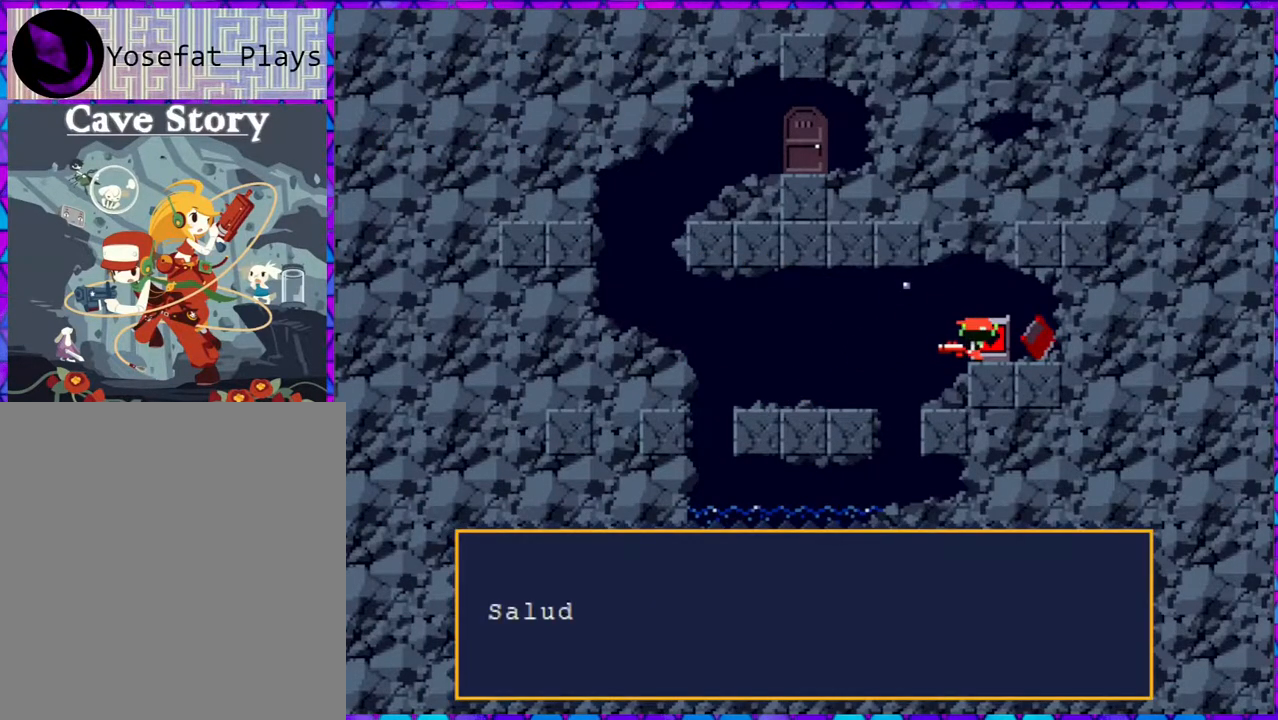
{"buttons": ["B"], "right_stick": "center", "events": [[150, "B", "down"]]}
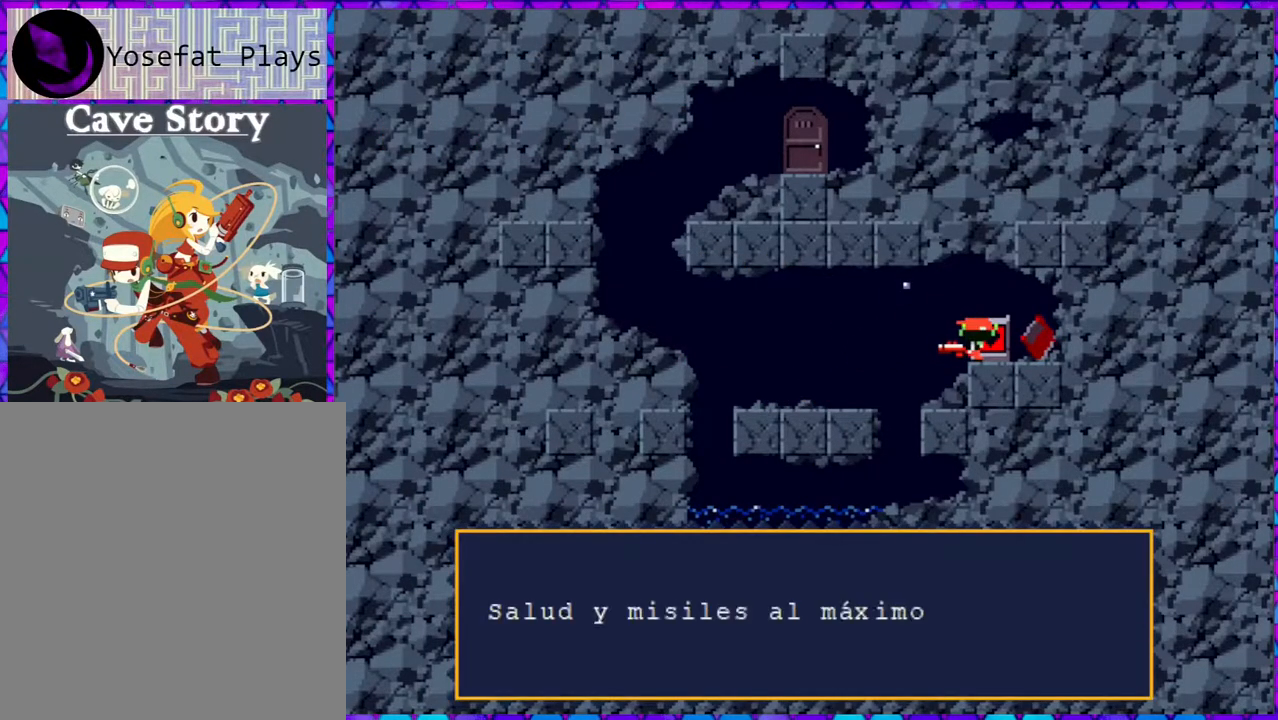
{"buttons": ["B"], "right_stick": "center", "events": [[167, "B", "up"], [433, "B", "down"]]}
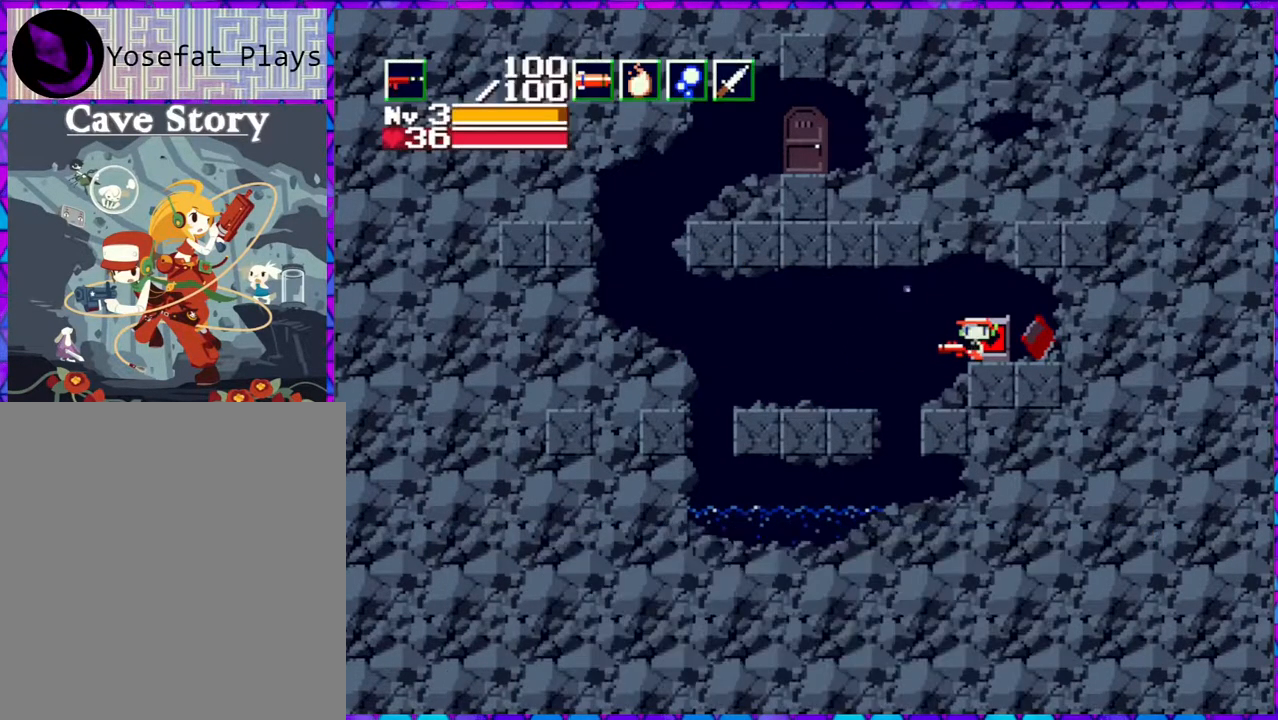
{"buttons": ["DPAD_RIGHT"], "right_stick": "center", "events": [[300, "DPAD_RIGHT", "down"], [350, "B", "up"]]}
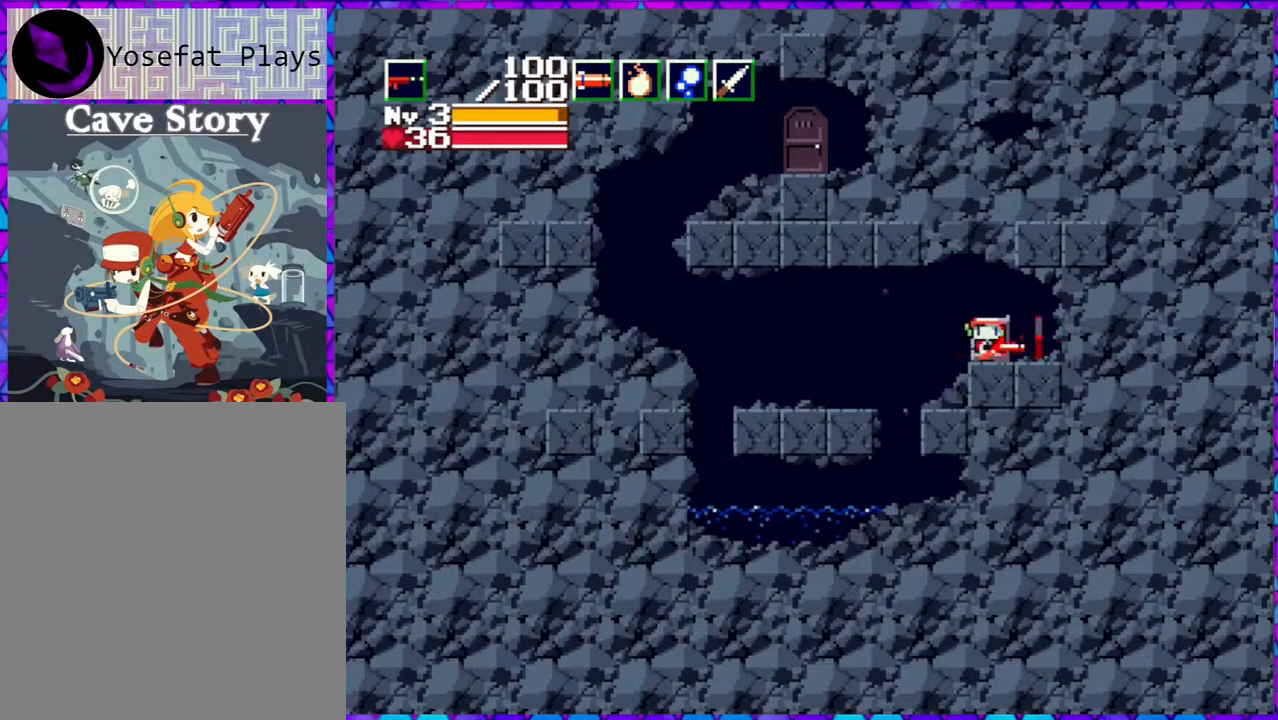
{"buttons": [], "right_stick": "center", "events": [[467, "DPAD_RIGHT", "up"]]}
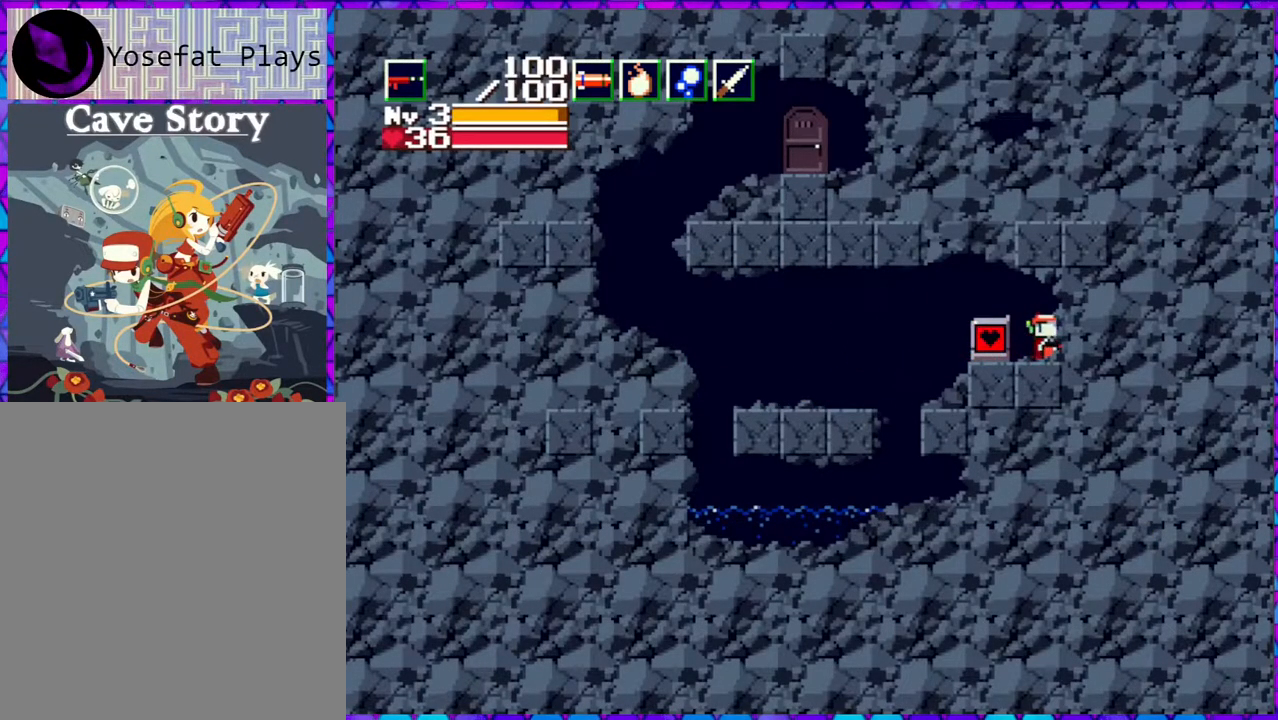
{"buttons": ["B"], "right_stick": "center", "events": [[50, "DPAD_DOWN", "down"], [167, "DPAD_DOWN", "up"], [417, "B", "down"]]}
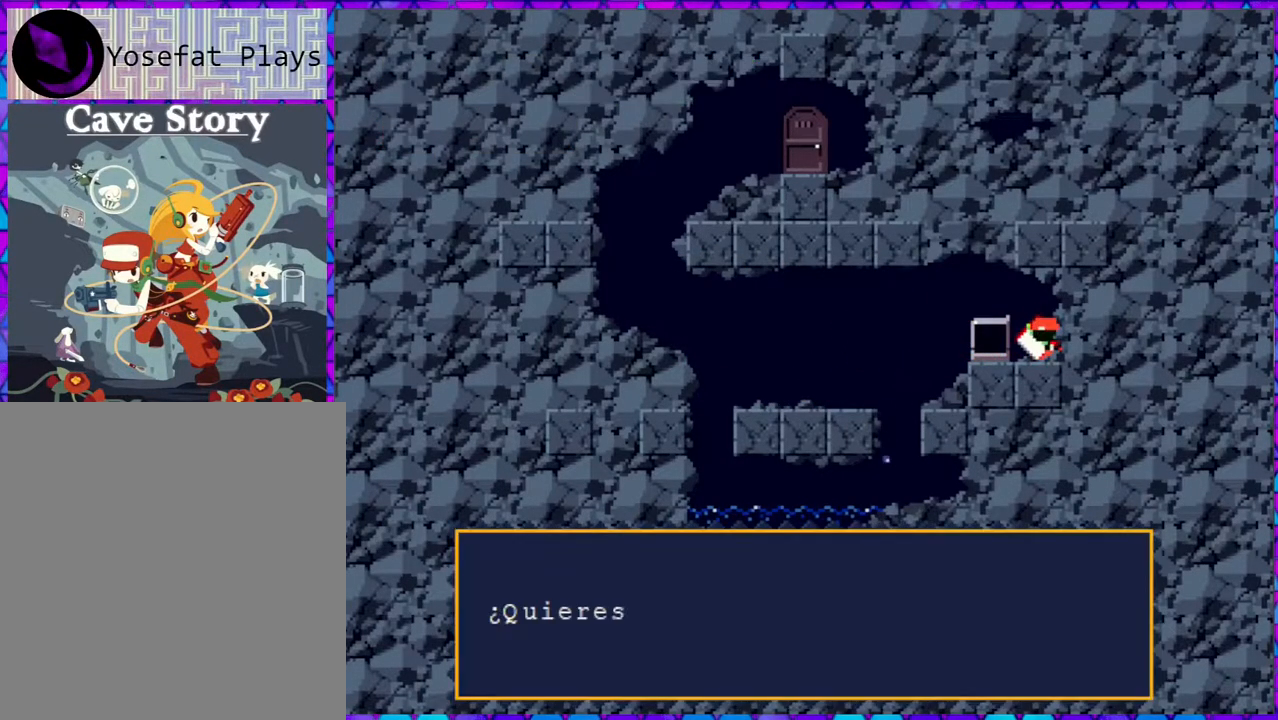
{"buttons": ["B"], "right_stick": "center", "events": []}
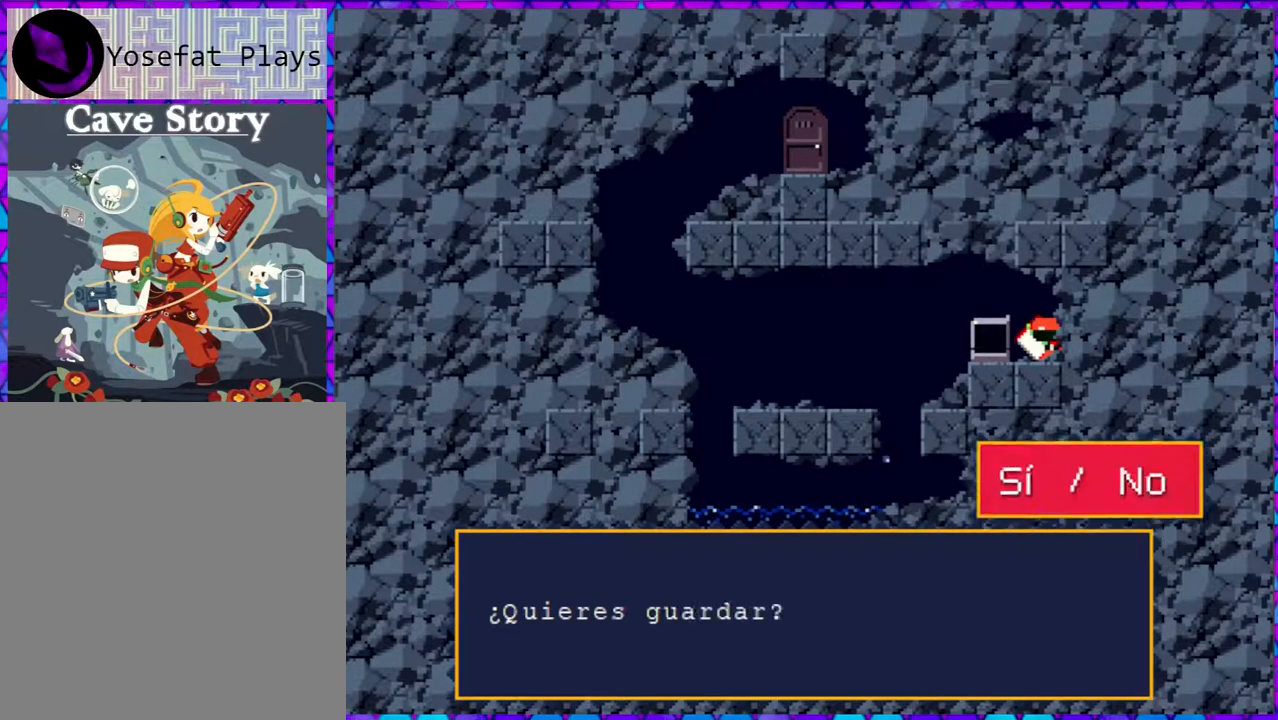
{"buttons": ["B"], "right_stick": "center", "events": [[17, "B", "up"], [167, "B", "down"]]}
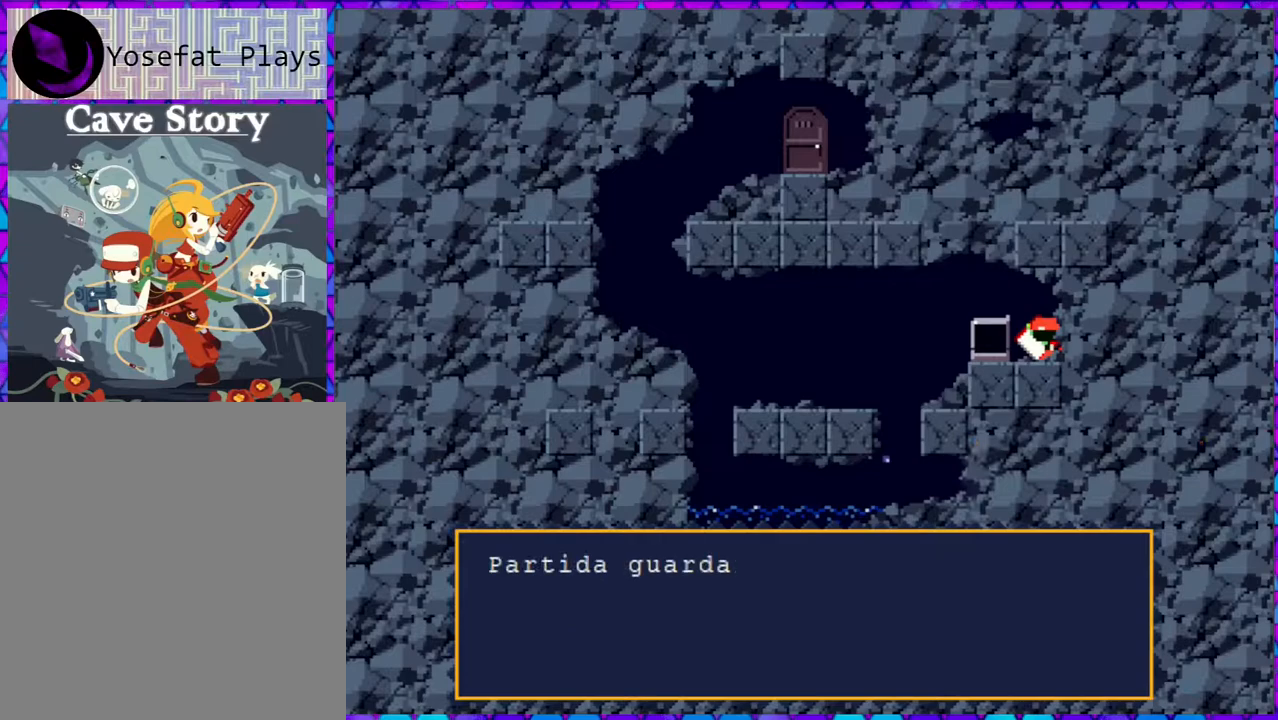
{"buttons": ["DPAD_LEFT"], "right_stick": "center", "events": [[50, "DPAD_LEFT", "down"], [167, "B", "up"], [283, "B", "down"], [450, "B", "up"]]}
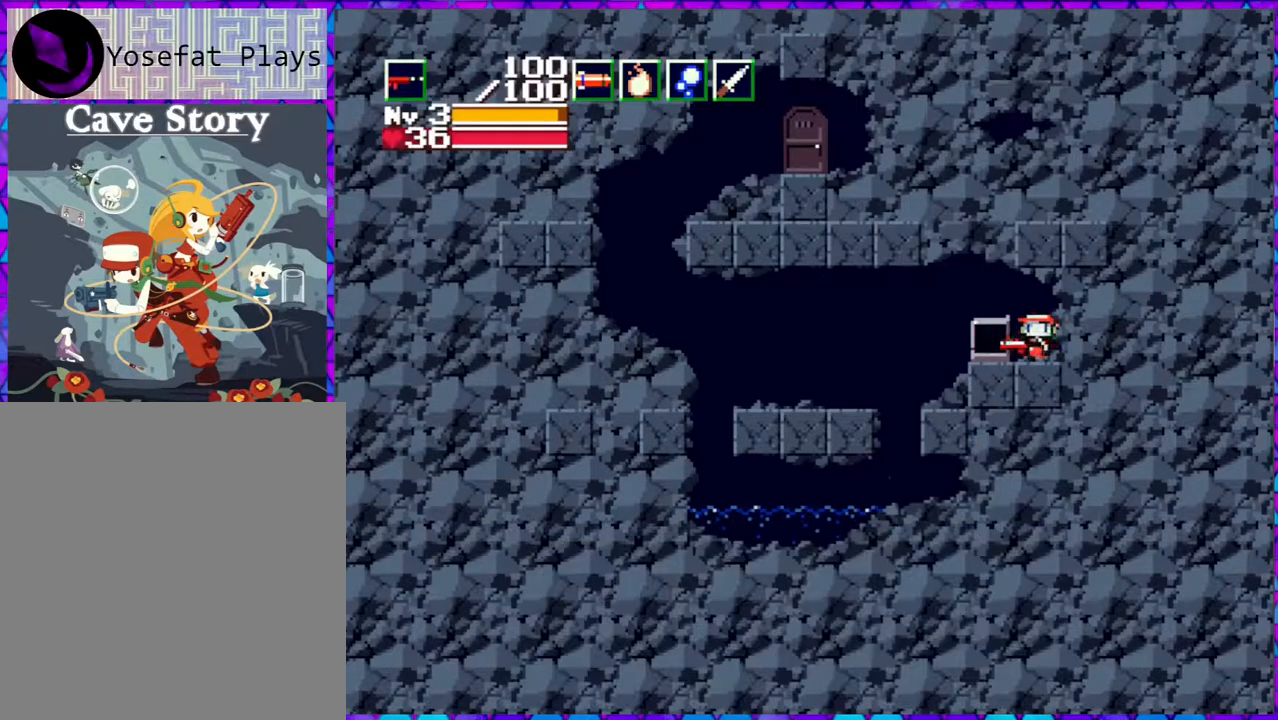
{"buttons": ["DPAD_LEFT"], "right_stick": "center", "events": []}
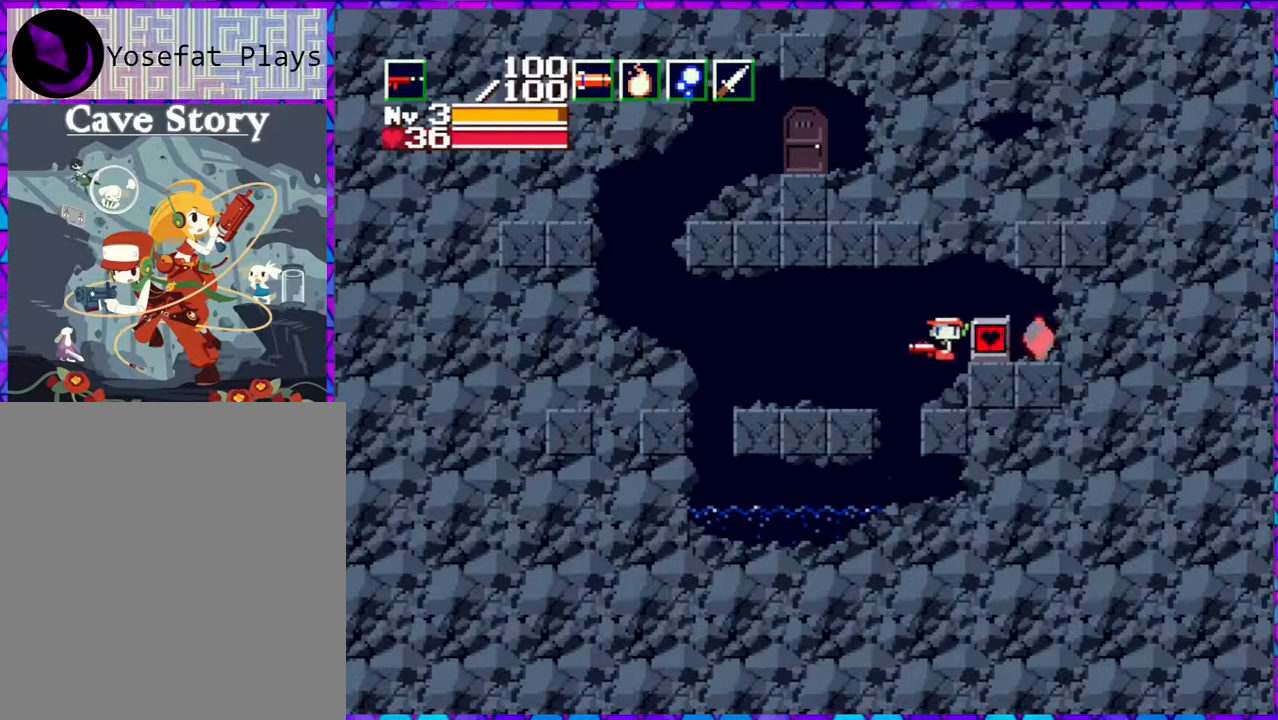
{"buttons": ["DPAD_LEFT"], "right_stick": "center", "events": []}
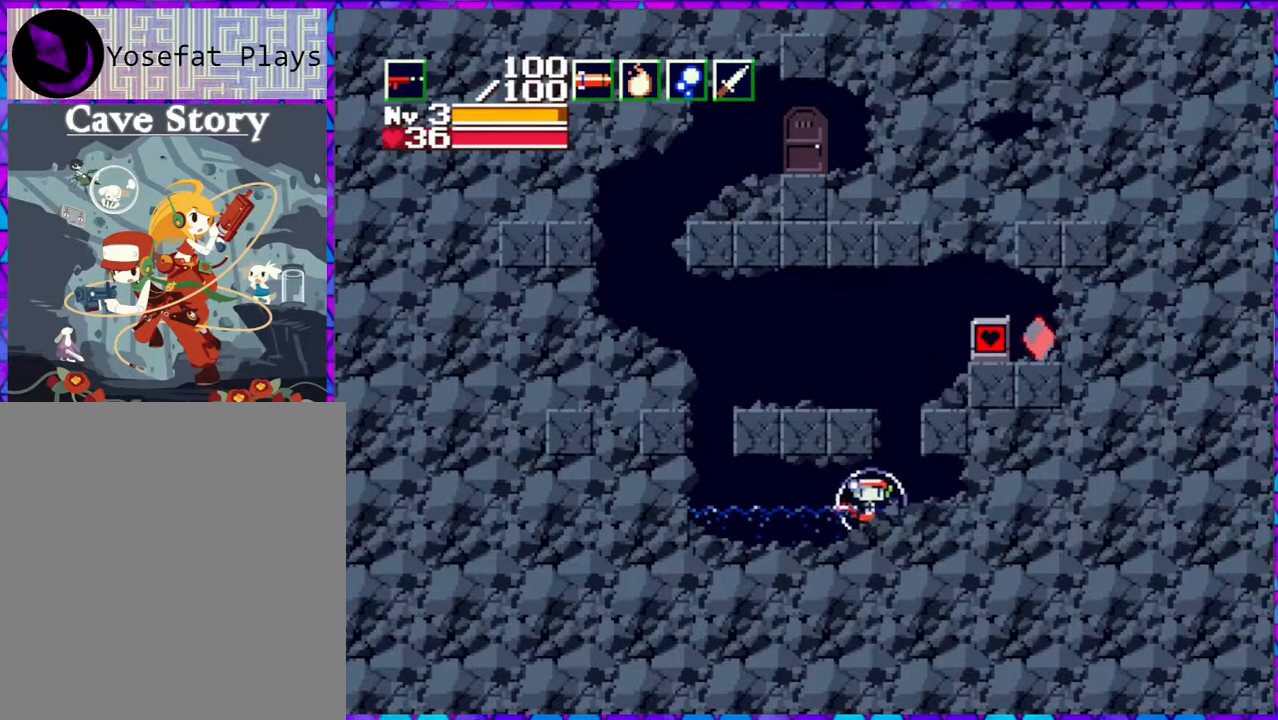
{"buttons": ["DPAD_LEFT"], "right_stick": "center", "events": []}
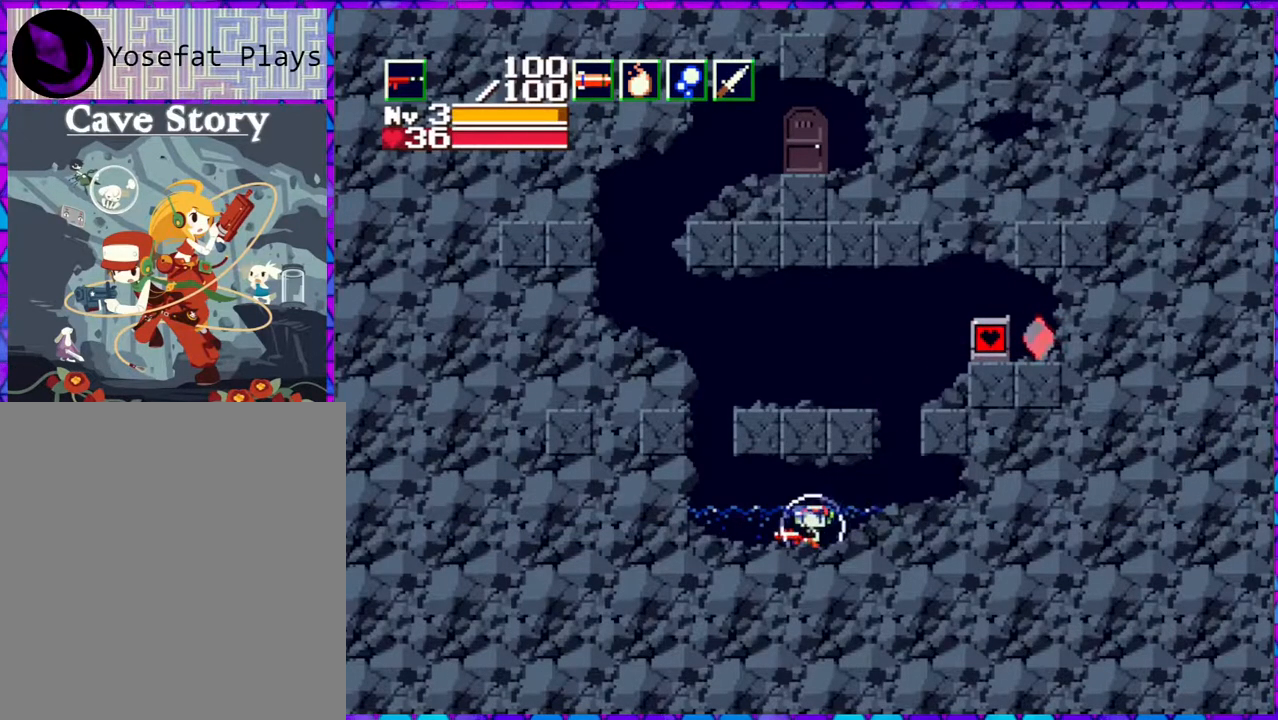
{"buttons": ["DPAD_LEFT"], "right_stick": "center", "events": []}
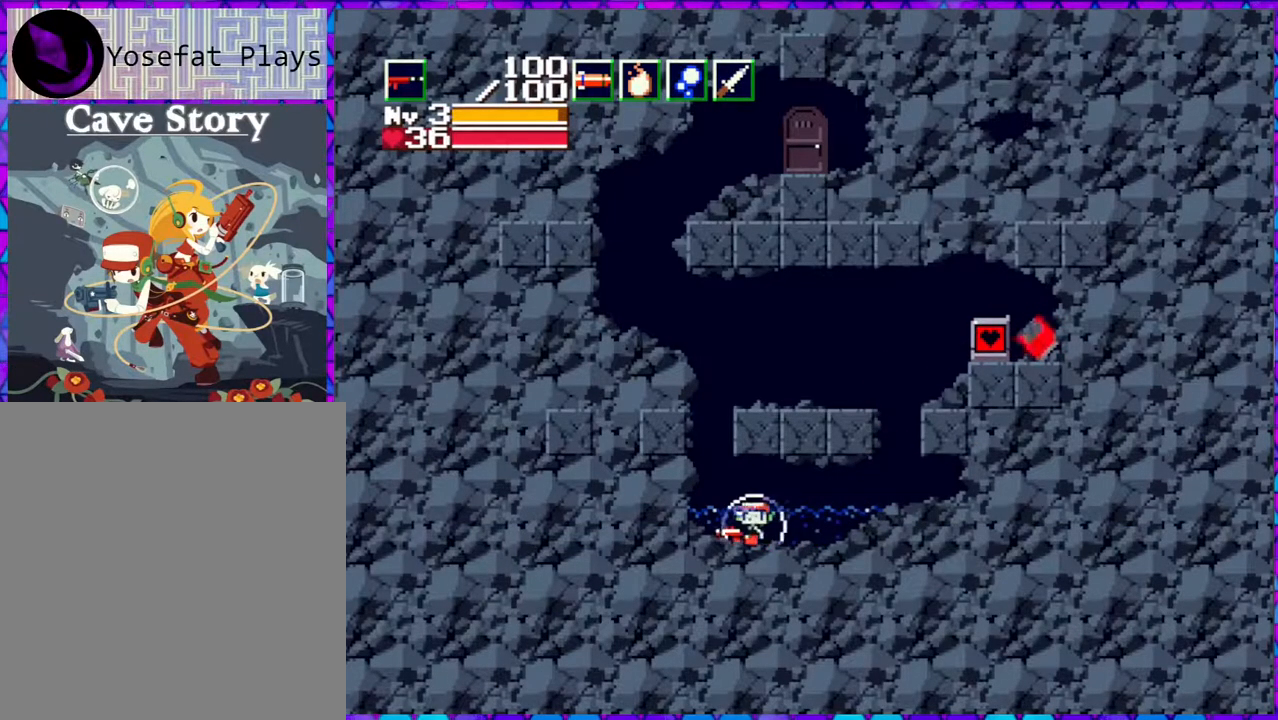
{"buttons": ["B", "DPAD_LEFT"], "right_stick": "center", "events": [[483, "B", "down"]]}
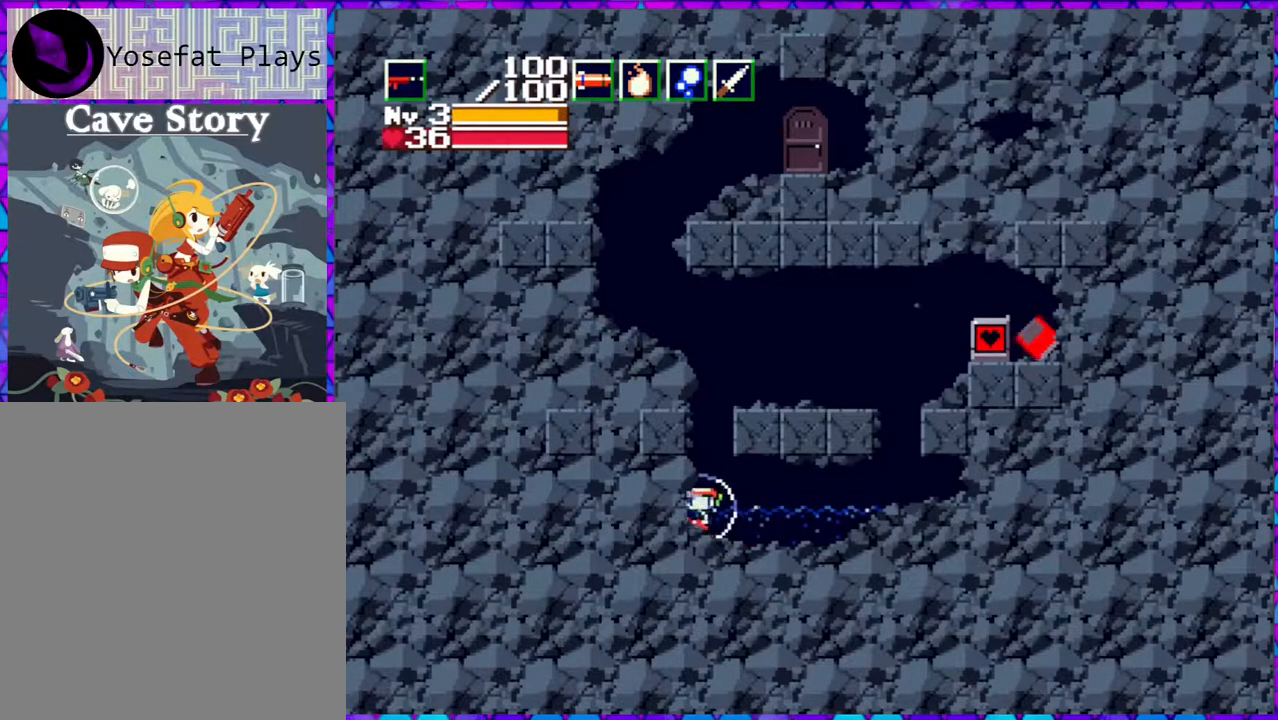
{"buttons": ["B", "Y", "DPAD_DOWN"], "right_stick": "center", "events": [[367, "DPAD_DOWN", "down"], [367, "DPAD_LEFT", "up"], [417, "Y", "down"]]}
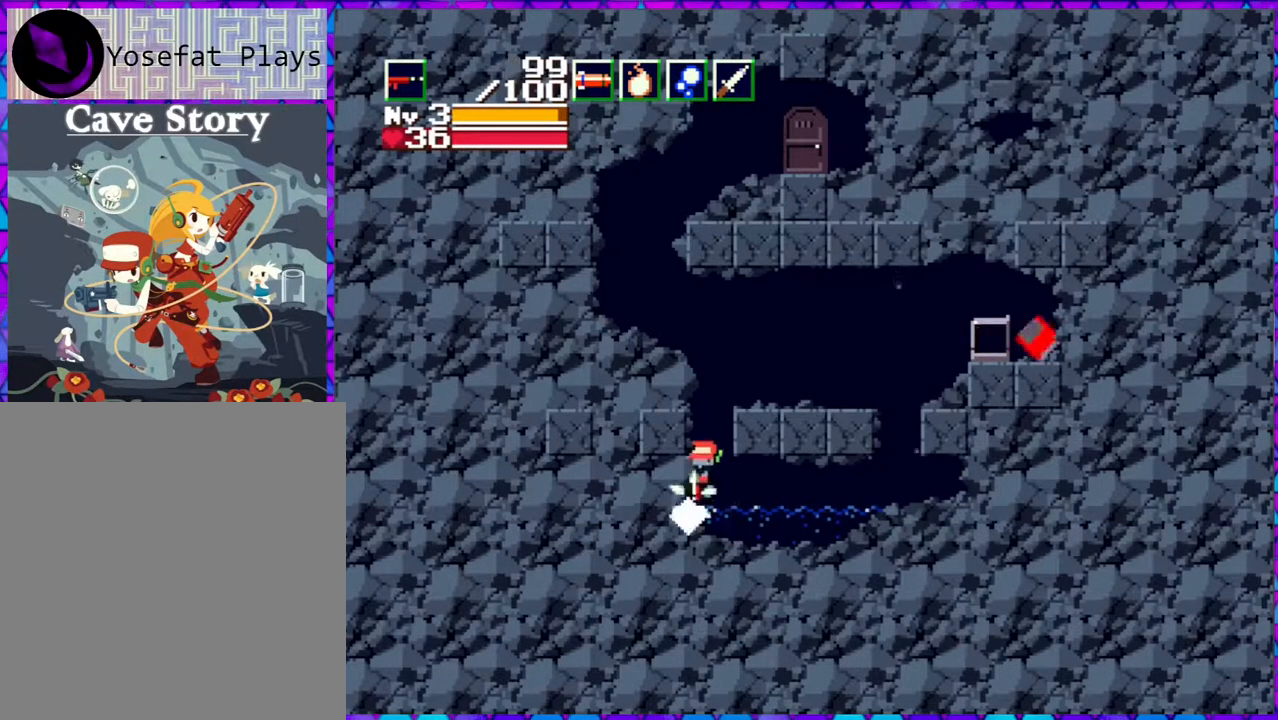
{"buttons": ["B", "Y", "DPAD_DOWN", "DPAD_LEFT"], "right_stick": "center", "events": [[150, "DPAD_LEFT", "down"], [200, "DPAD_LEFT", "up"], [283, "DPAD_LEFT", "down"], [400, "DPAD_LEFT", "up"], [467, "DPAD_LEFT", "down"]]}
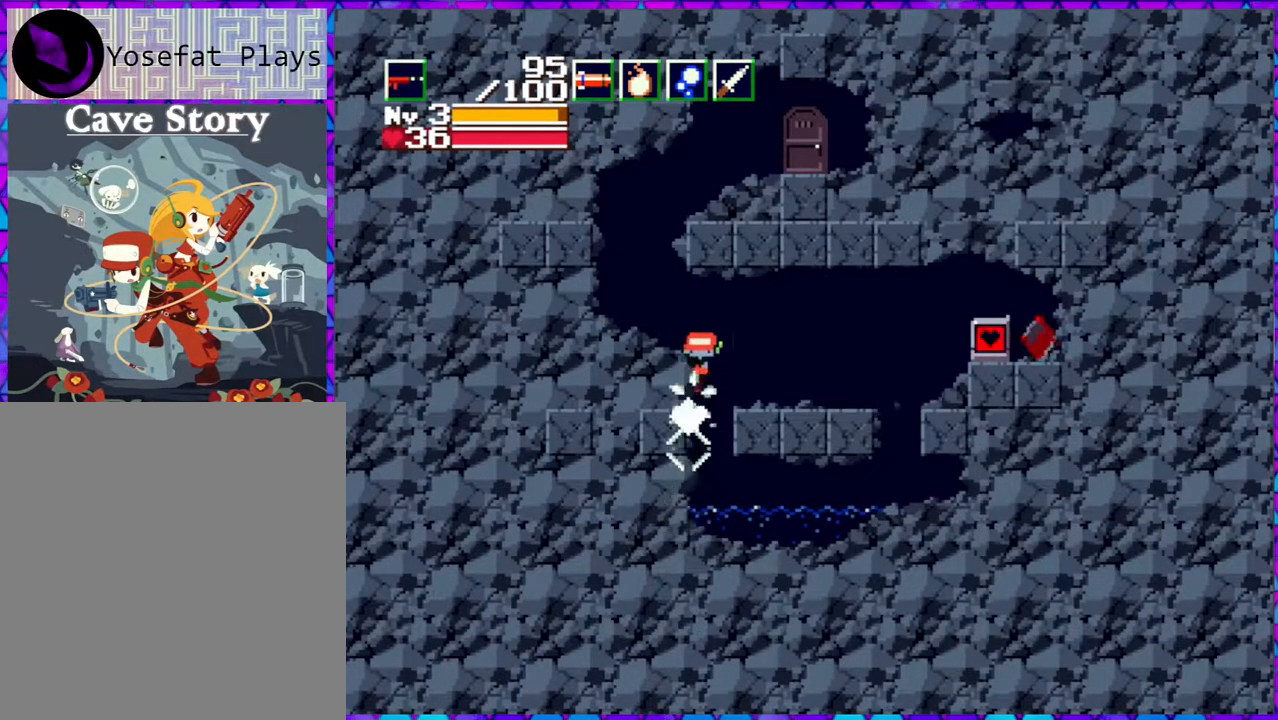
{"buttons": ["DPAD_LEFT"], "right_stick": "center", "events": [[83, "DPAD_DOWN", "up"], [133, "B", "up"], [133, "Y", "up"]]}
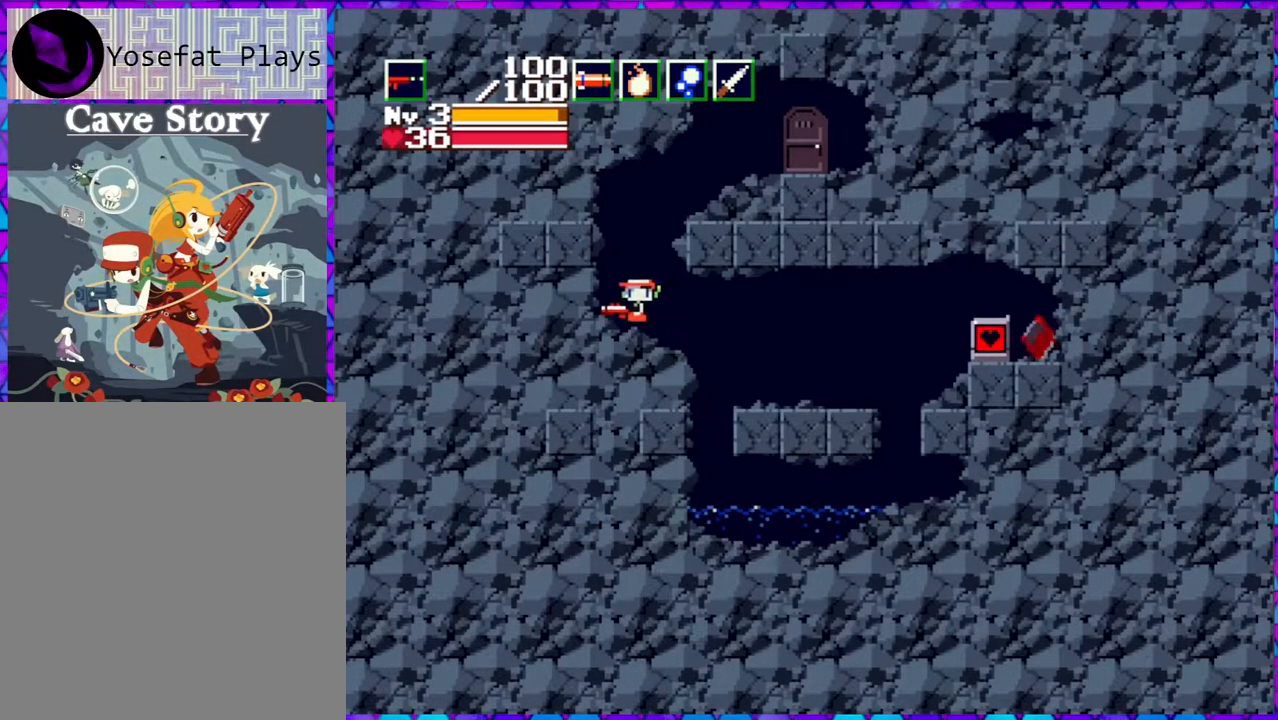
{"buttons": ["B", "DPAD_RIGHT"], "right_stick": "center", "events": [[150, "DPAD_LEFT", "up"], [300, "DPAD_RIGHT", "down"], [333, "B", "down"]]}
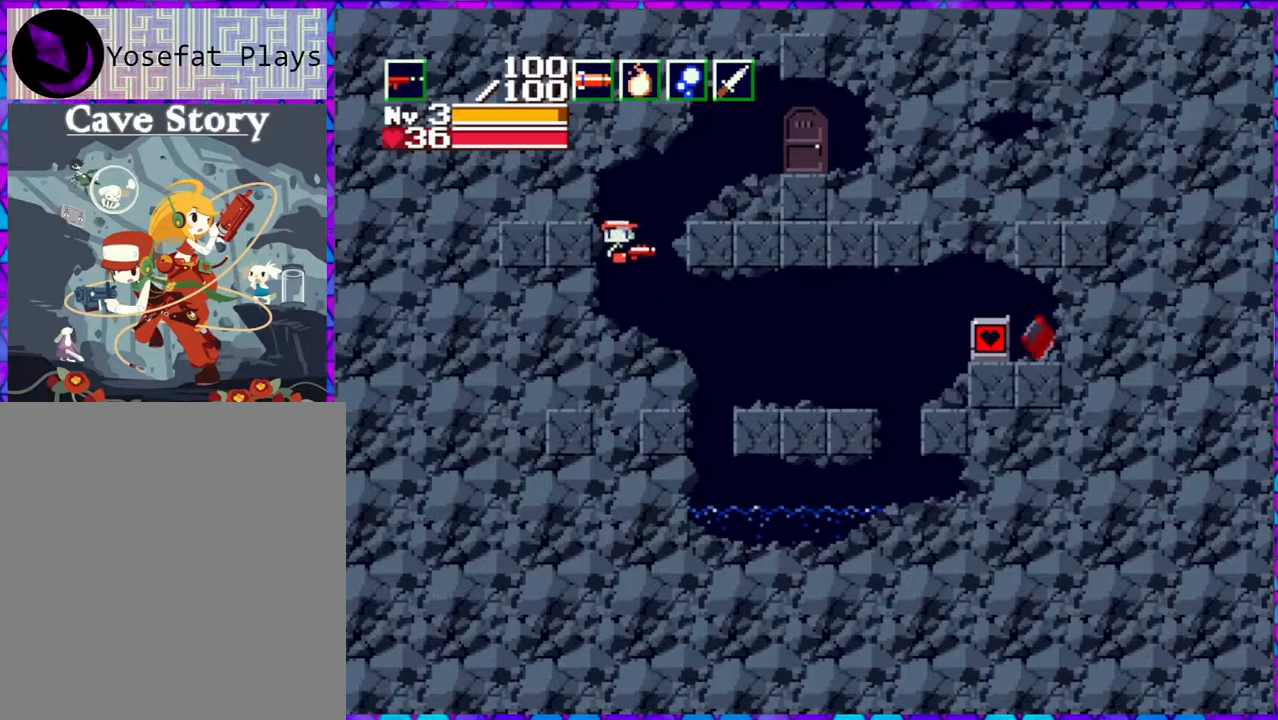
{"buttons": ["DPAD_RIGHT"], "right_stick": "center", "events": [[467, "B", "up"]]}
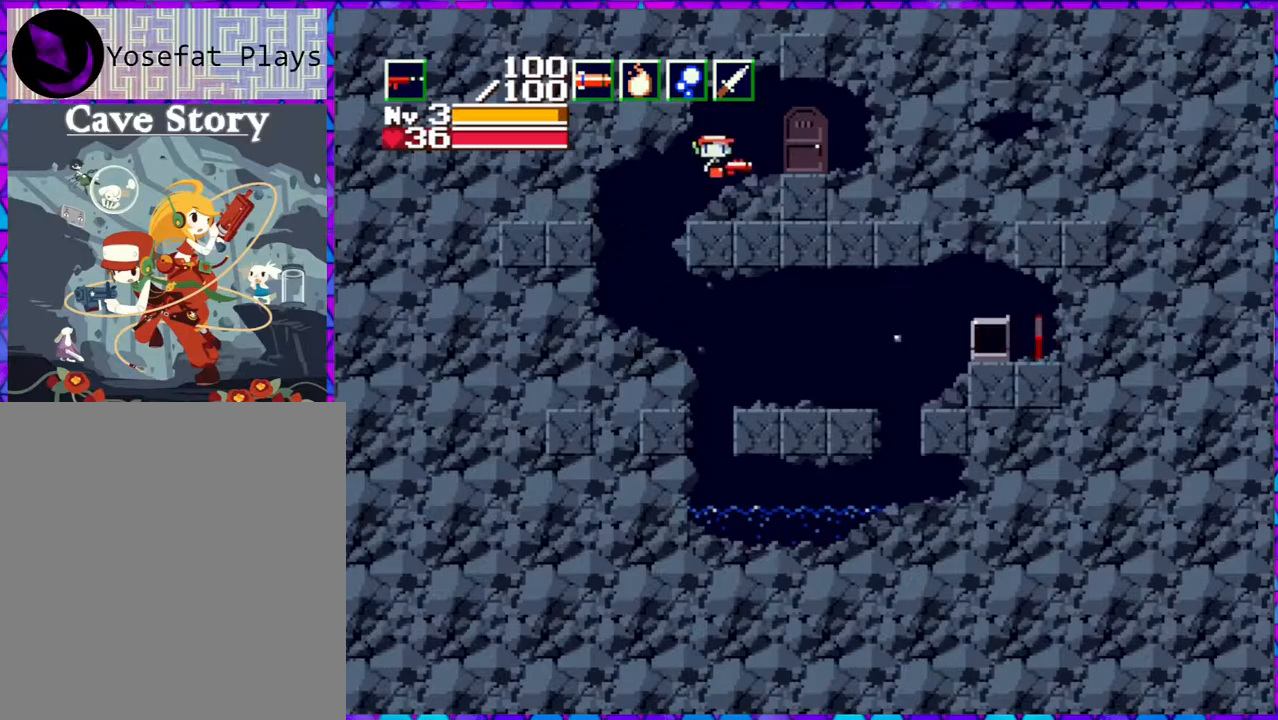
{"buttons": [], "right_stick": "center", "events": [[217, "DPAD_RIGHT", "up"], [333, "DPAD_DOWN", "down"], [467, "DPAD_DOWN", "up"]]}
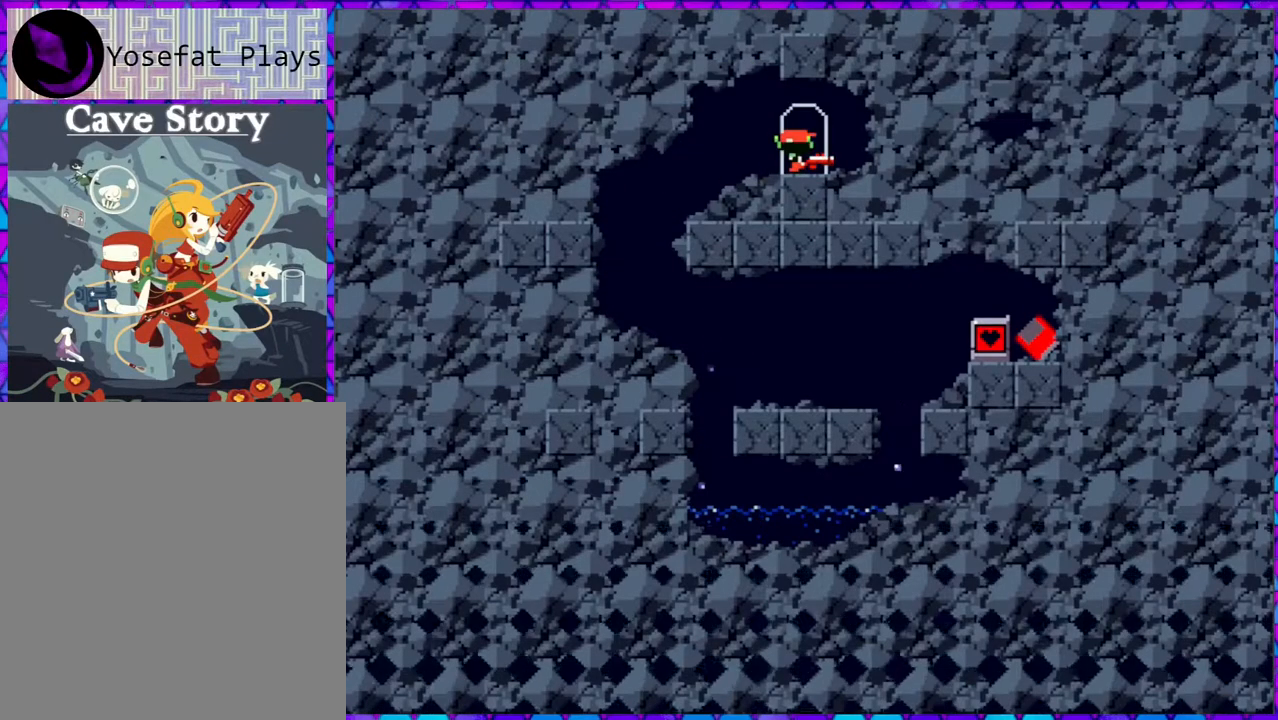
{"buttons": [], "right_stick": "center", "events": []}
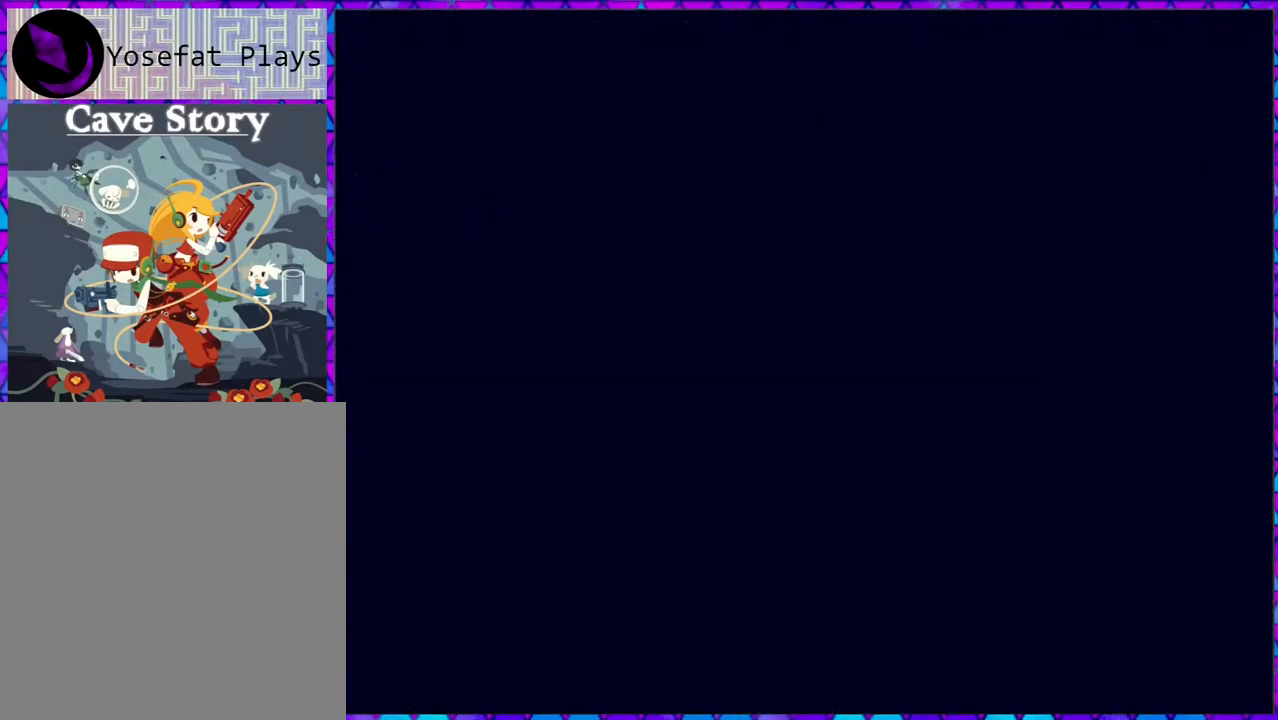
{"buttons": [], "right_stick": "center", "events": []}
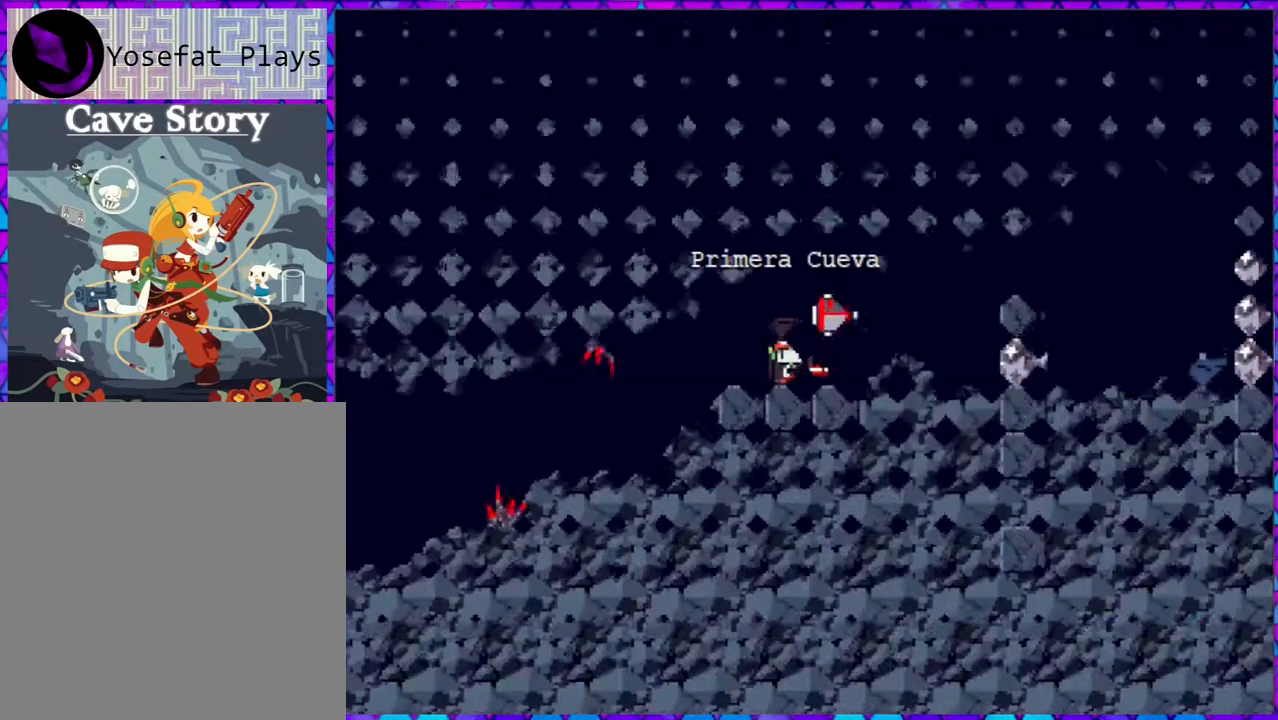
{"buttons": ["DPAD_LEFT"], "right_stick": "center", "events": [[467, "DPAD_LEFT", "down"]]}
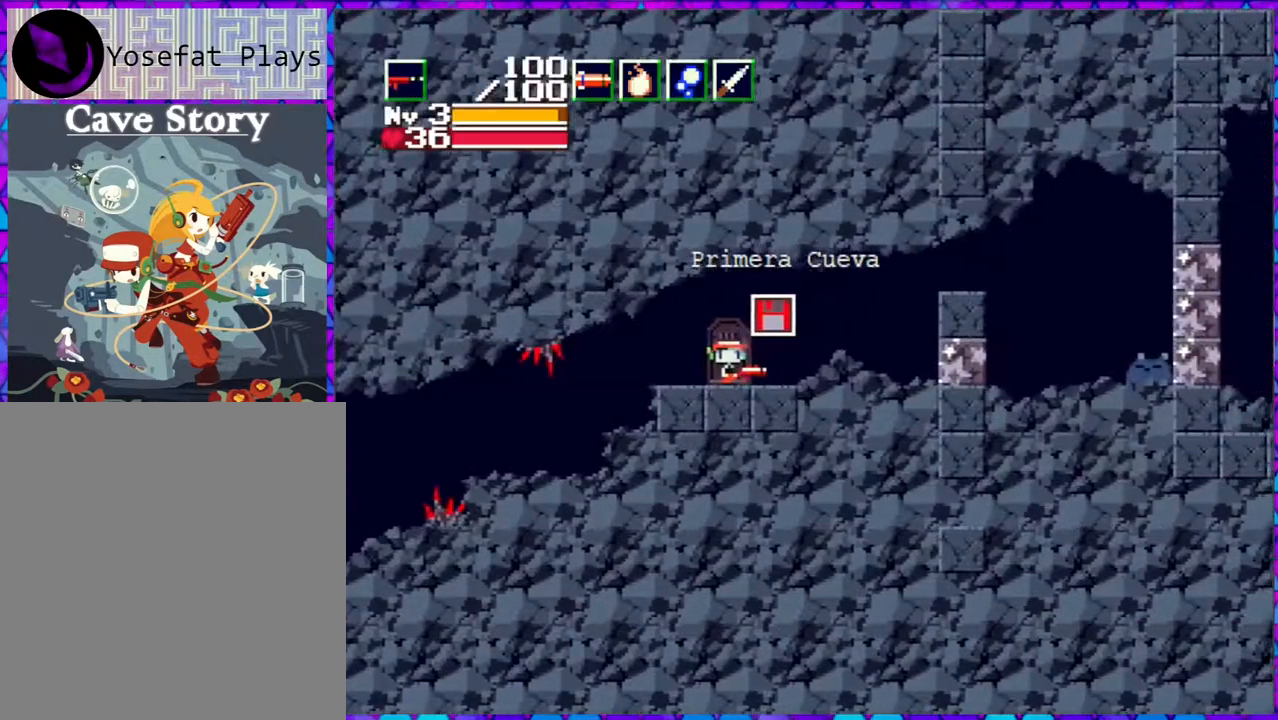
{"buttons": ["DPAD_LEFT"], "right_stick": "center", "events": []}
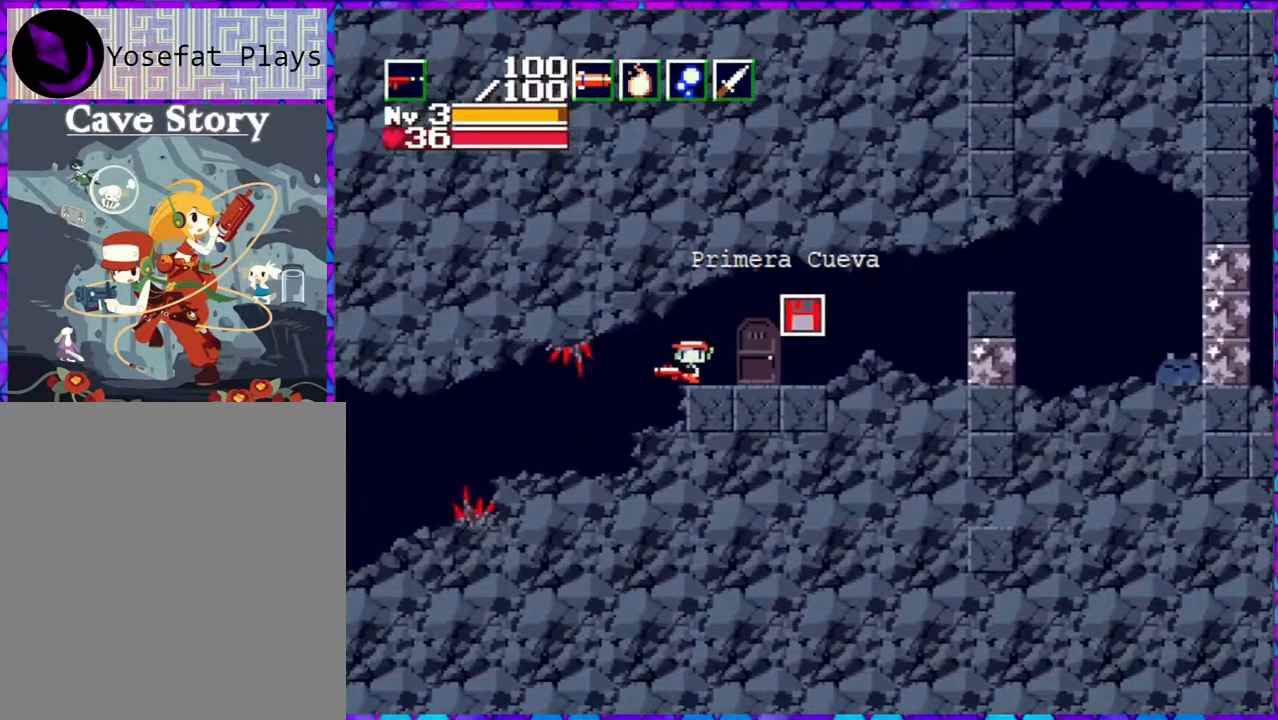
{"buttons": ["DPAD_LEFT"], "right_stick": "center", "events": [[50, "DPAD_LEFT", "up"], [400, "DPAD_LEFT", "down"]]}